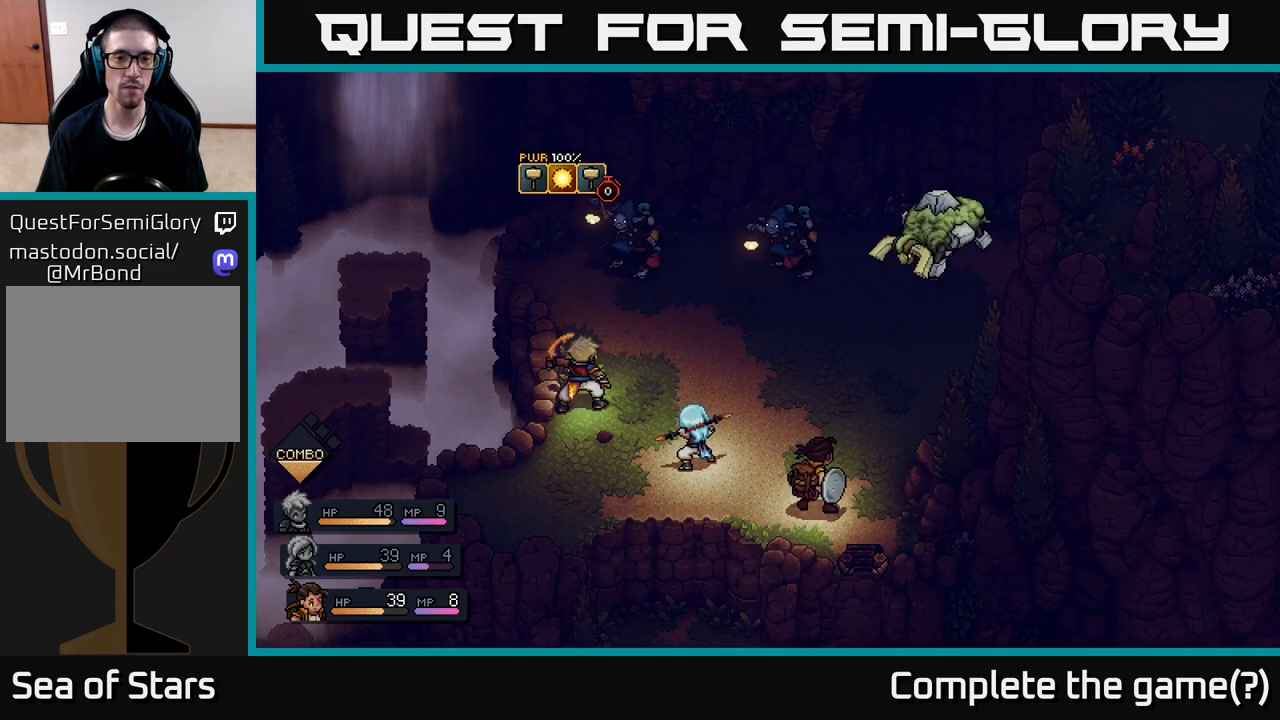
Gameplay with a controller (Xbox layout); each line is a JSON object with the inputs held at the frame after it. "events" lists button and stick changes between this image and that frame as [ms after this image, input, new state], when the widget could be followed in between.
{"buttons": ["A"], "left_stick": "center", "right_stick": "center", "events": [[367, "A", "down"]]}
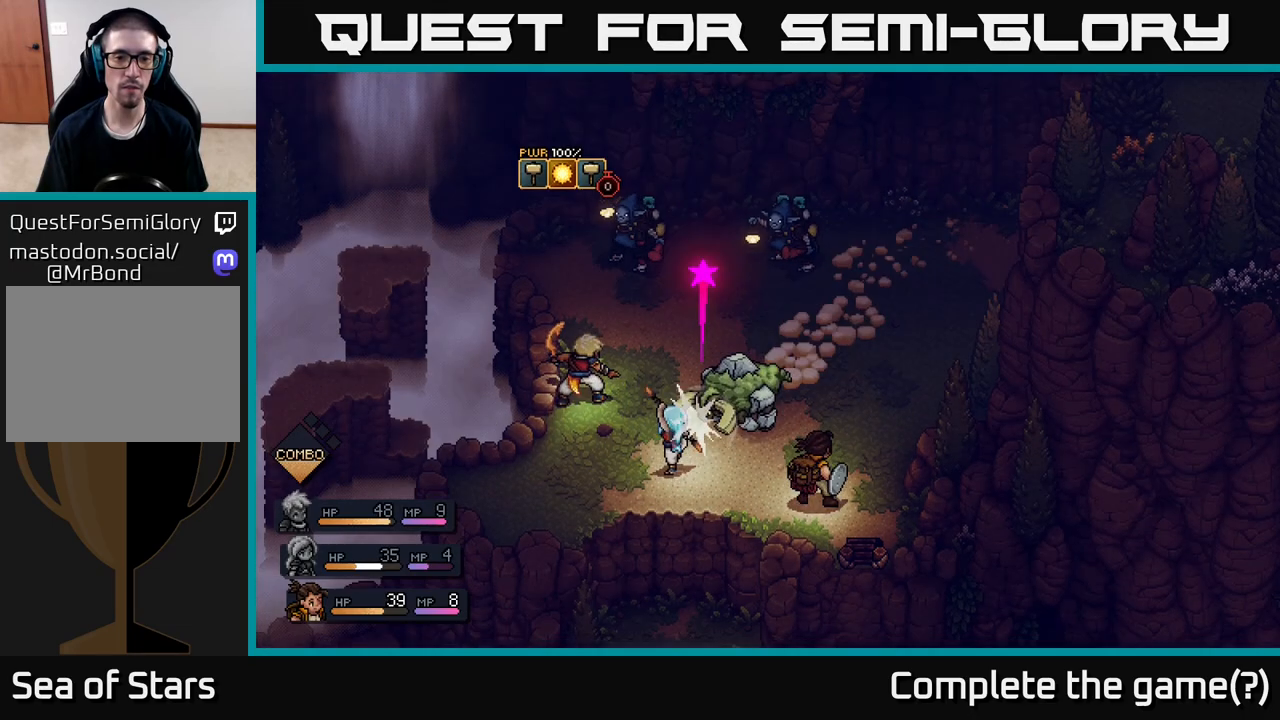
{"buttons": [], "left_stick": "center", "right_stick": "center", "events": [[33, "A", "up"]]}
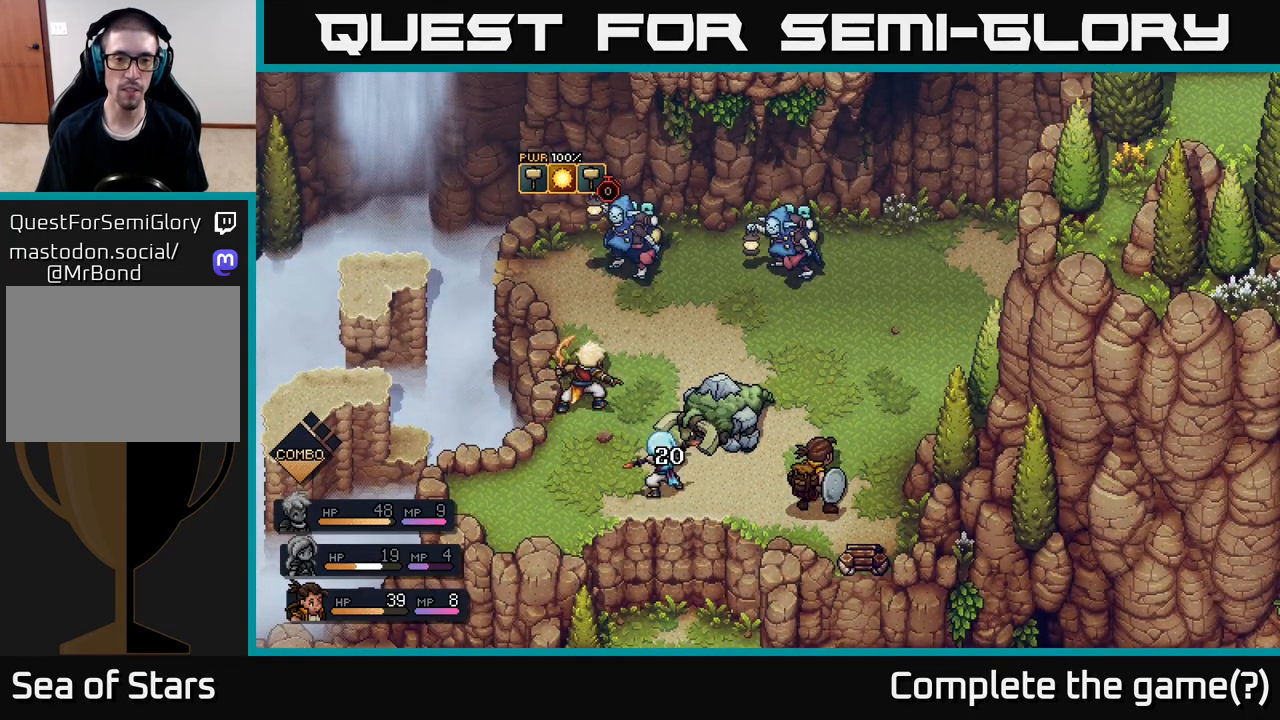
{"buttons": [], "left_stick": "center", "right_stick": "center", "events": []}
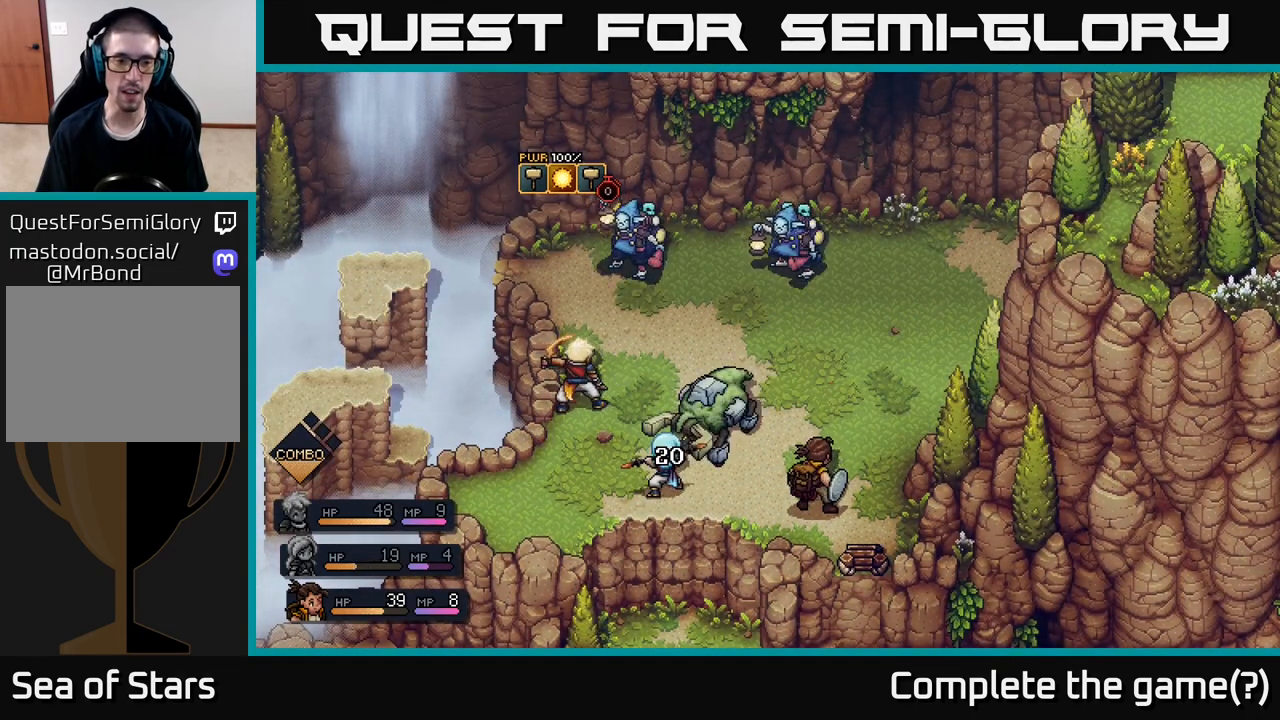
{"buttons": [], "left_stick": "center", "right_stick": "center", "events": []}
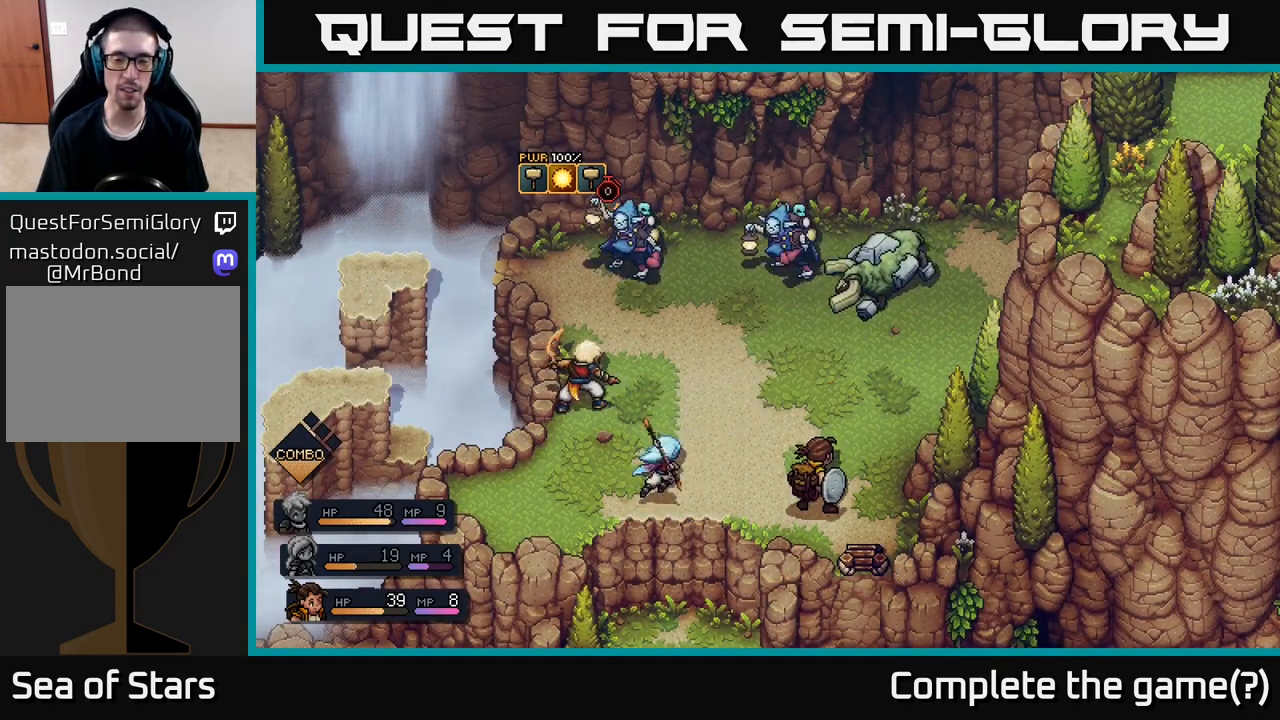
{"buttons": [], "left_stick": "center", "right_stick": "center", "events": []}
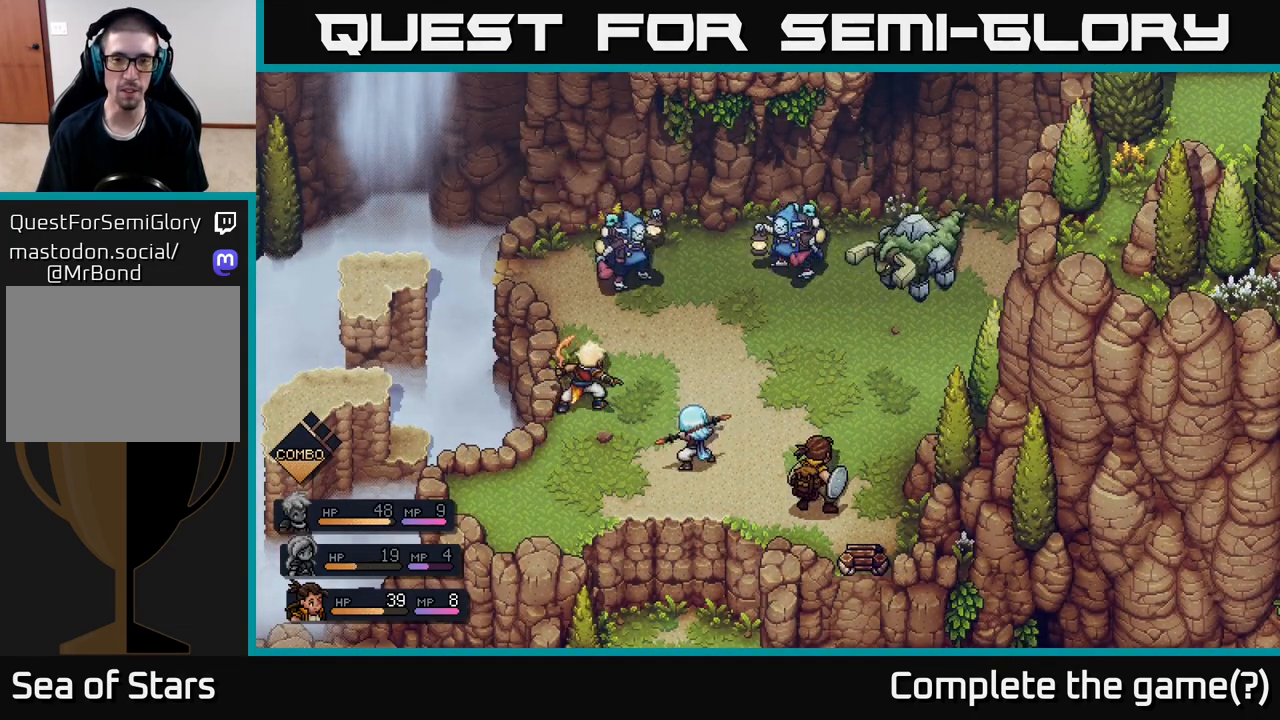
{"buttons": [], "left_stick": "center", "right_stick": "center", "events": []}
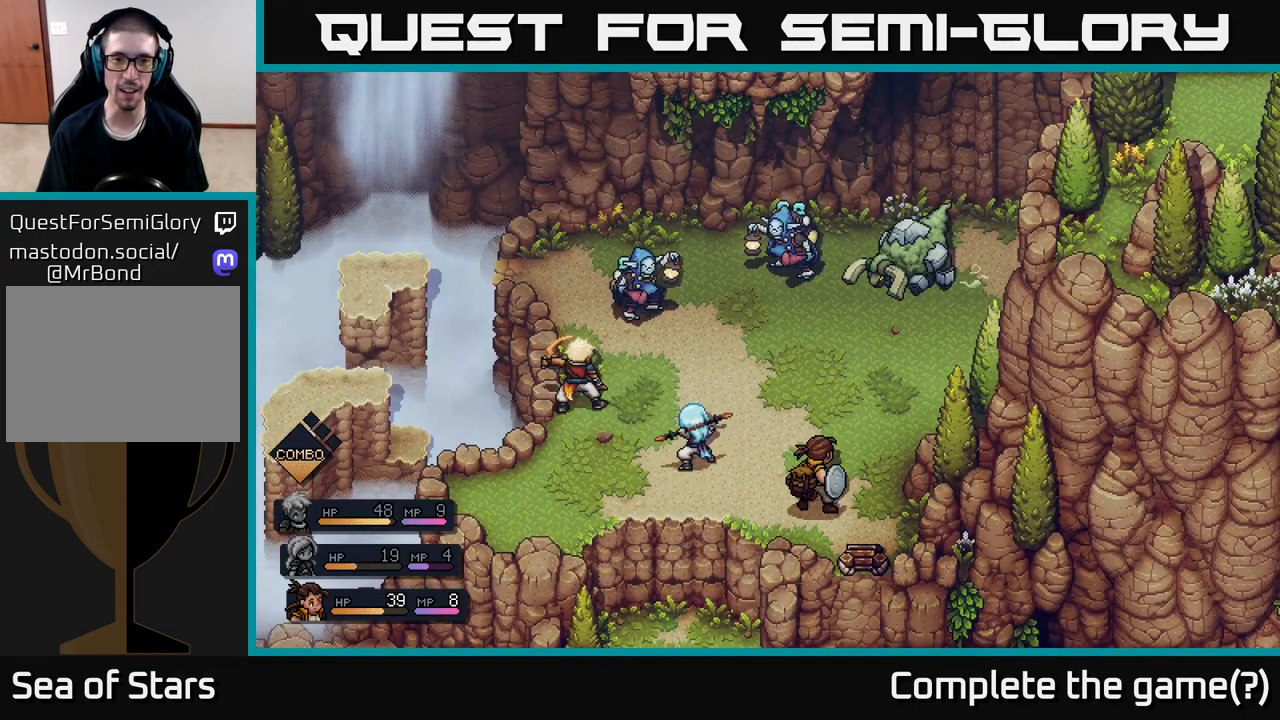
{"buttons": [], "left_stick": "center", "right_stick": "center", "events": []}
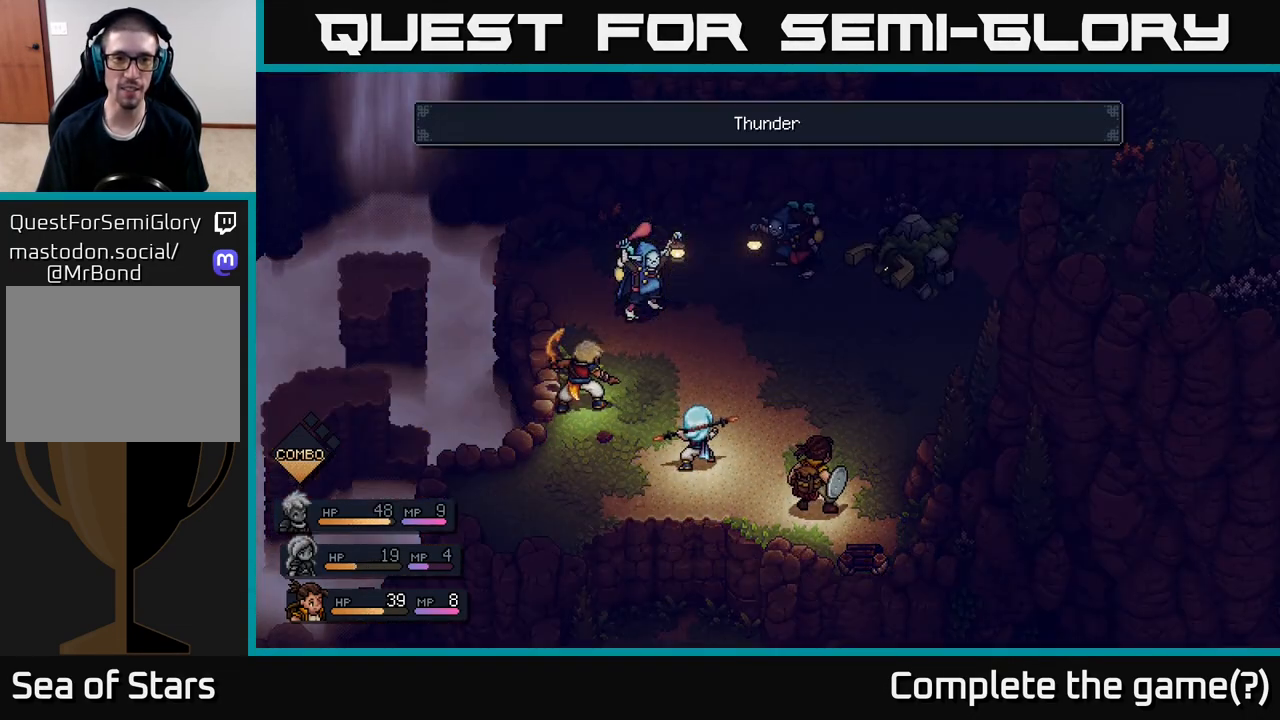
{"buttons": [], "left_stick": "center", "right_stick": "center", "events": []}
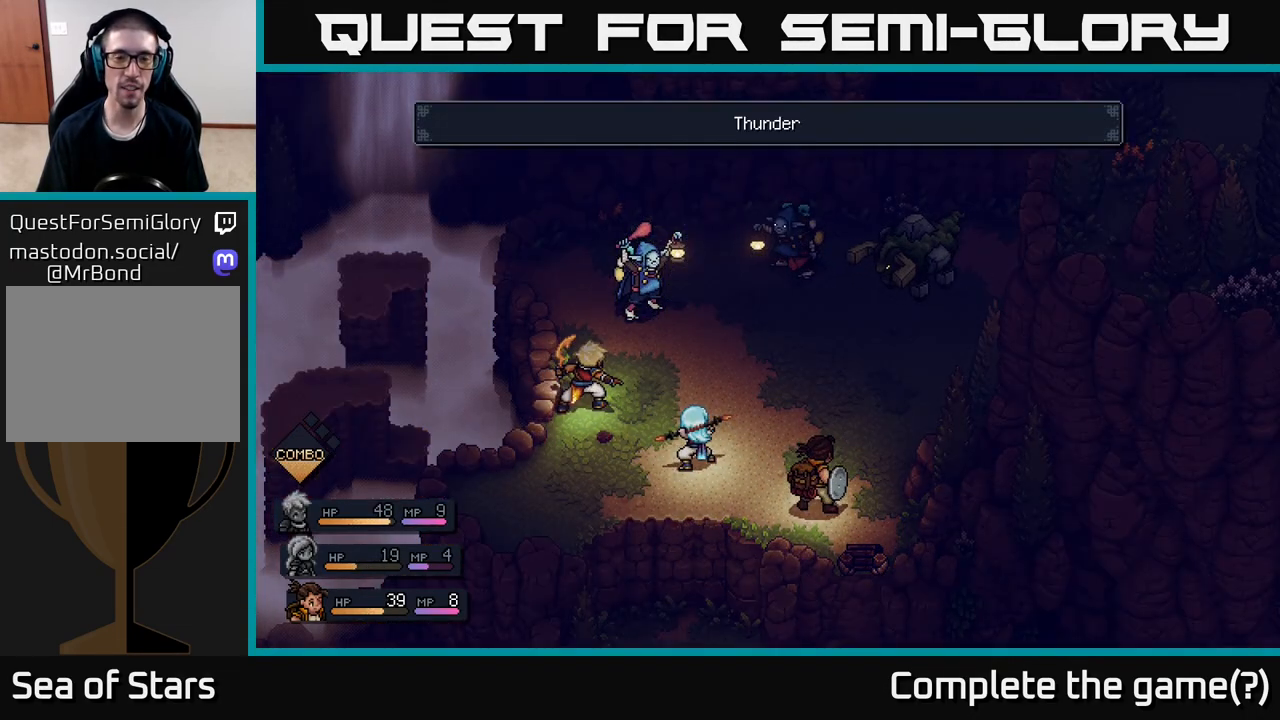
{"buttons": [], "left_stick": "center", "right_stick": "center", "events": []}
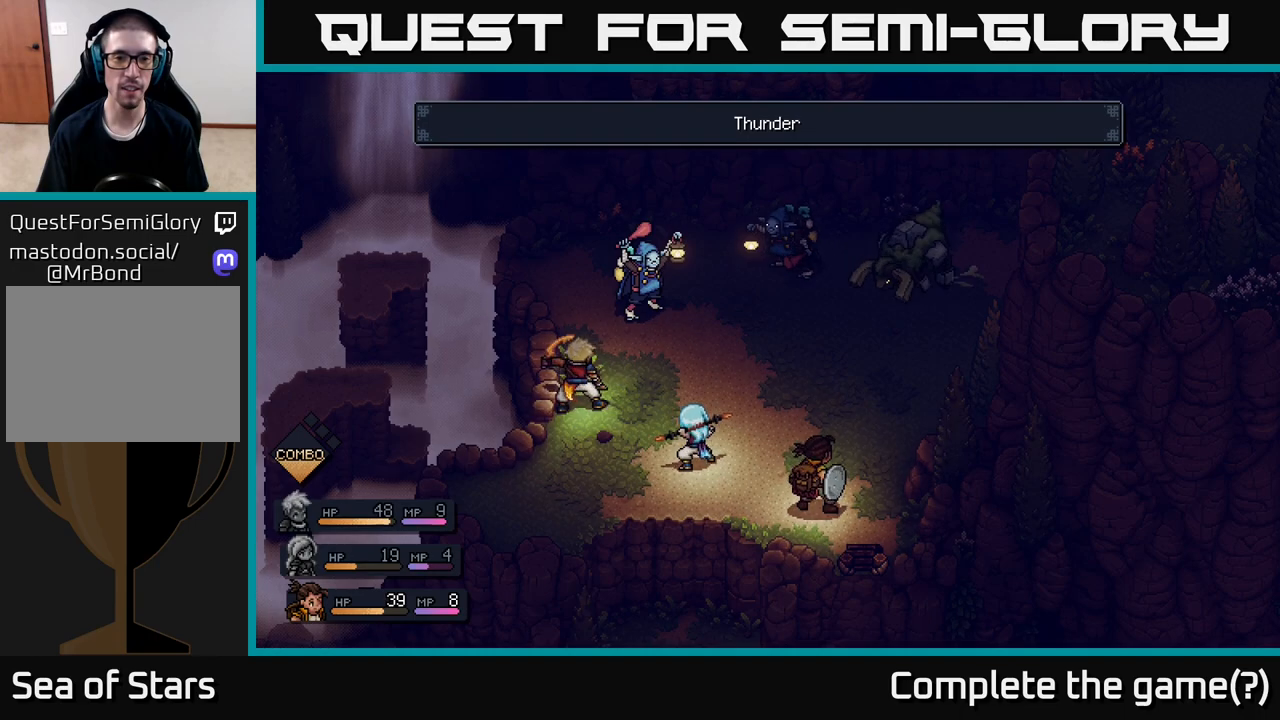
{"buttons": [], "left_stick": "center", "right_stick": "center", "events": []}
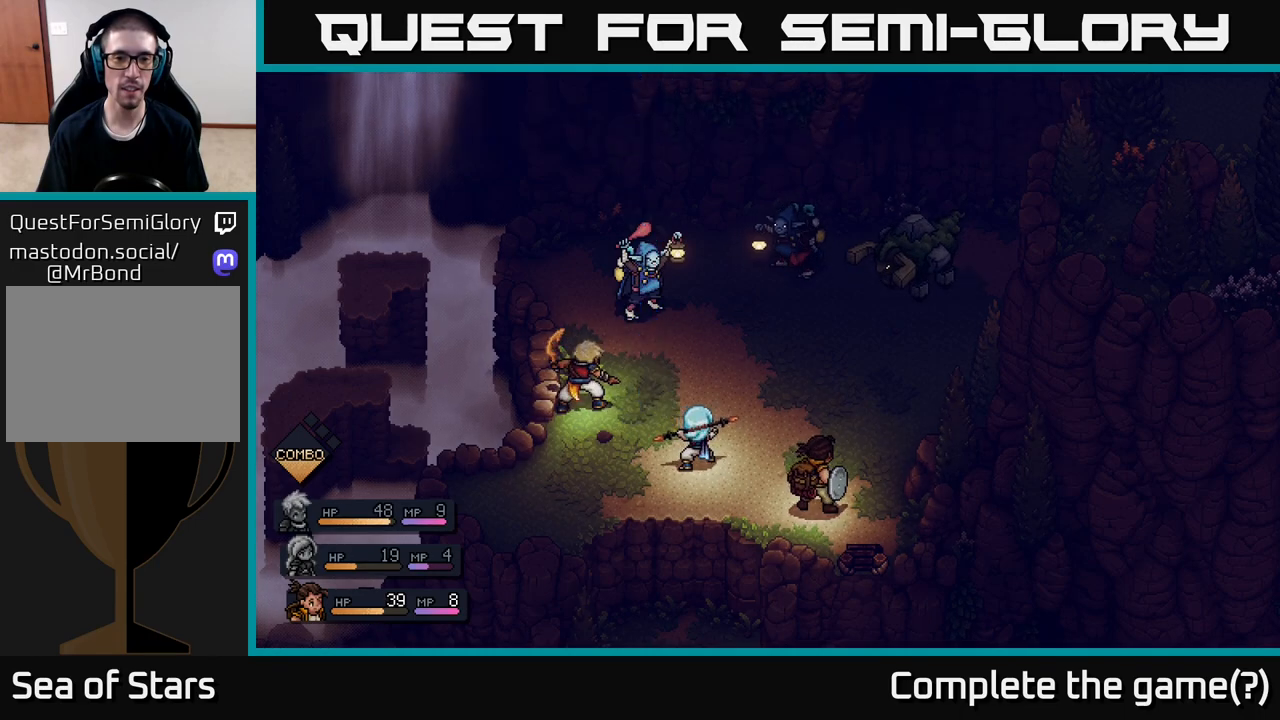
{"buttons": [], "left_stick": "center", "right_stick": "center", "events": []}
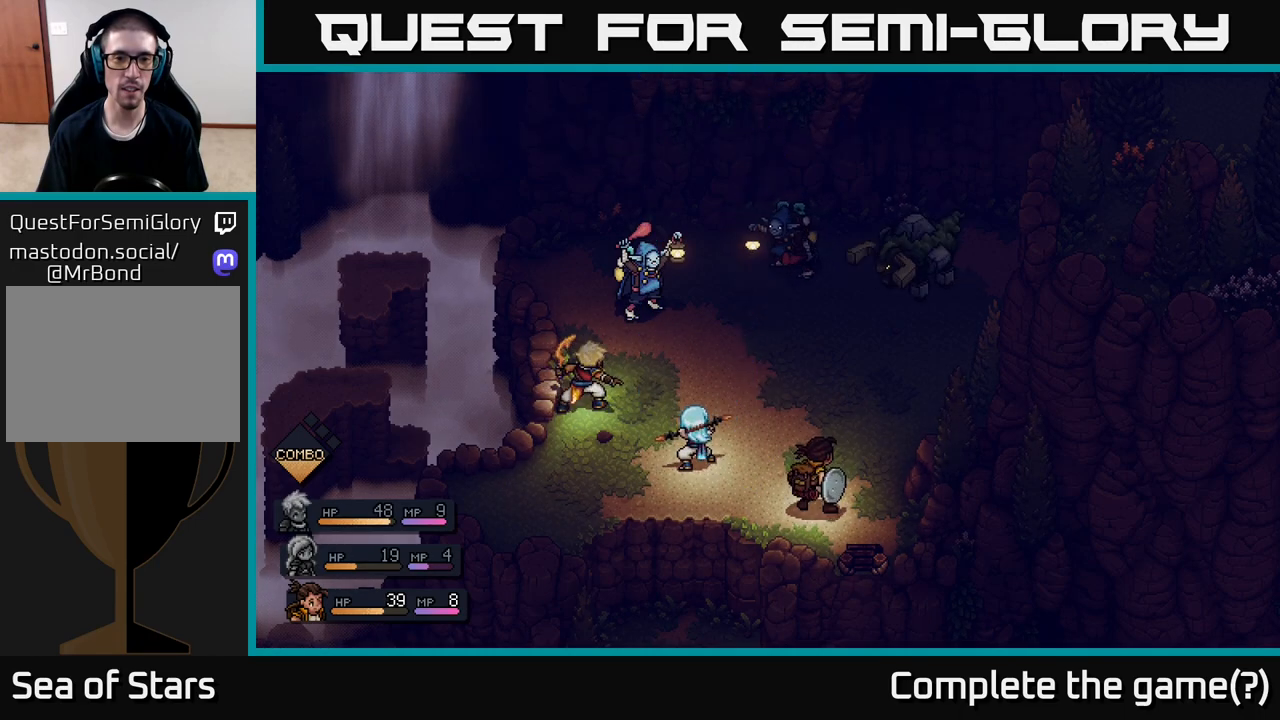
{"buttons": [], "left_stick": "center", "right_stick": "center", "events": [[183, "A", "down"], [483, "A", "up"]]}
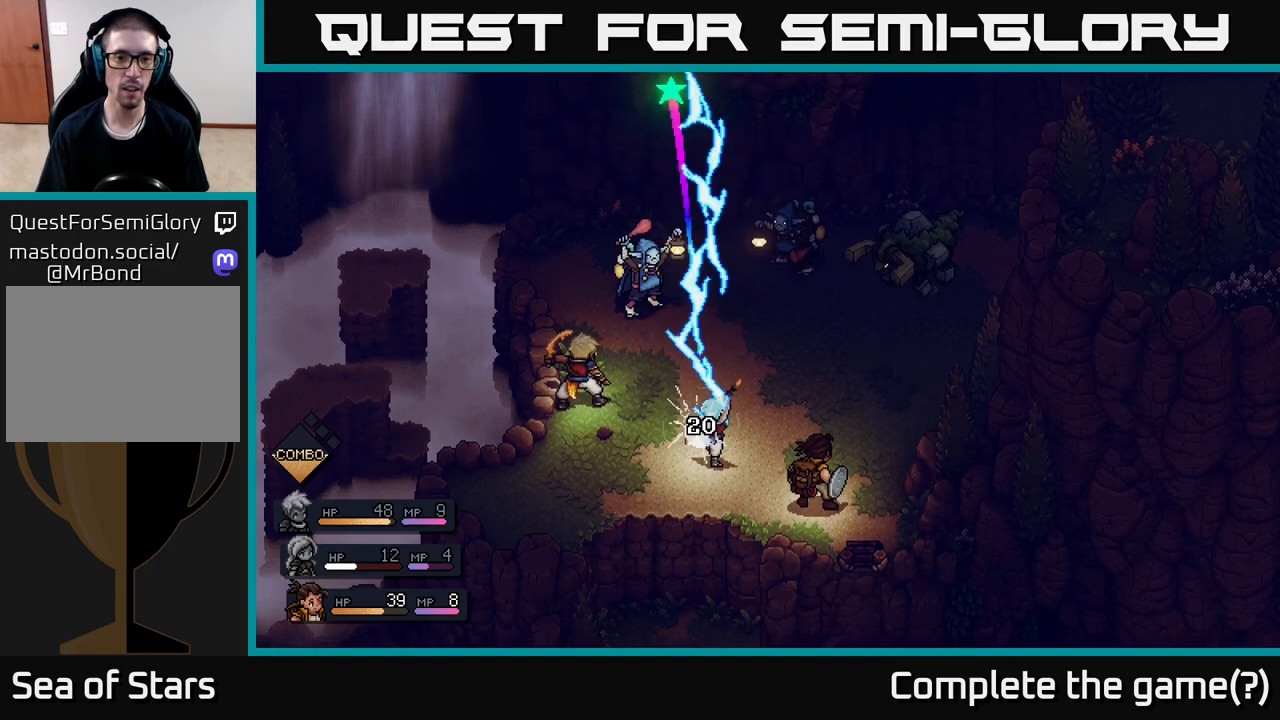
{"buttons": [], "left_stick": "center", "right_stick": "center", "events": []}
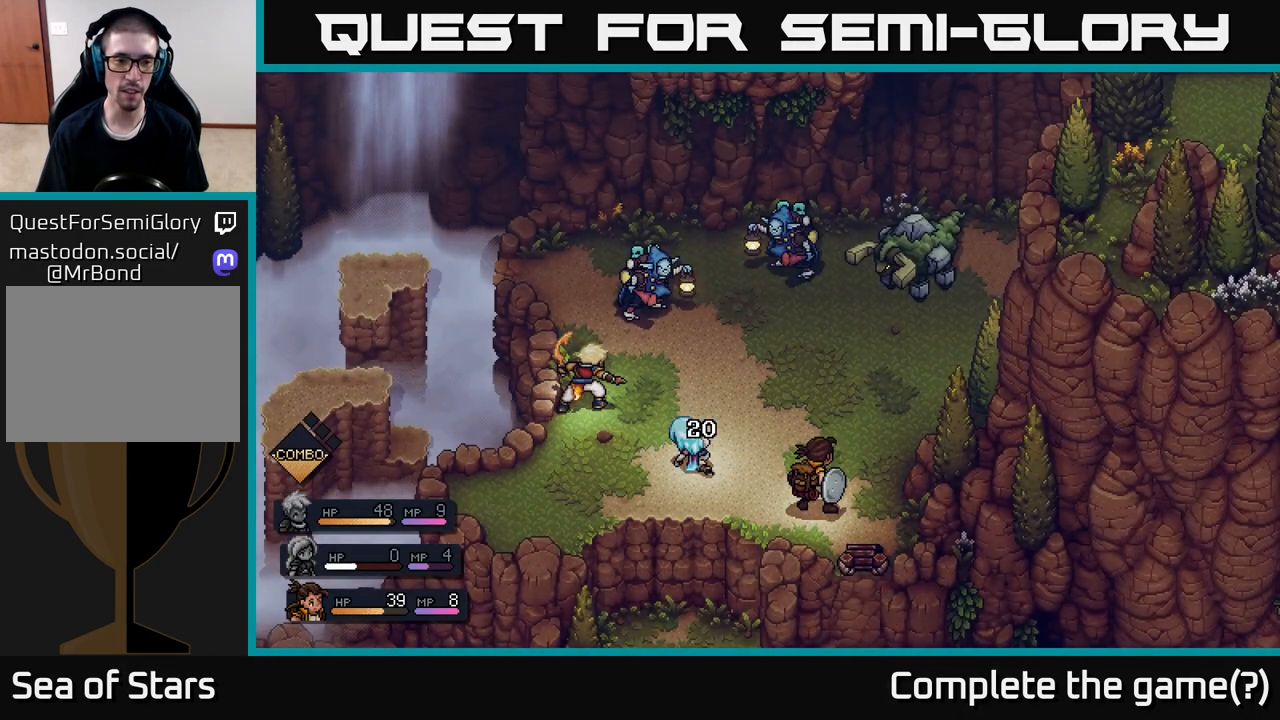
{"buttons": [], "left_stick": "center", "right_stick": "center", "events": []}
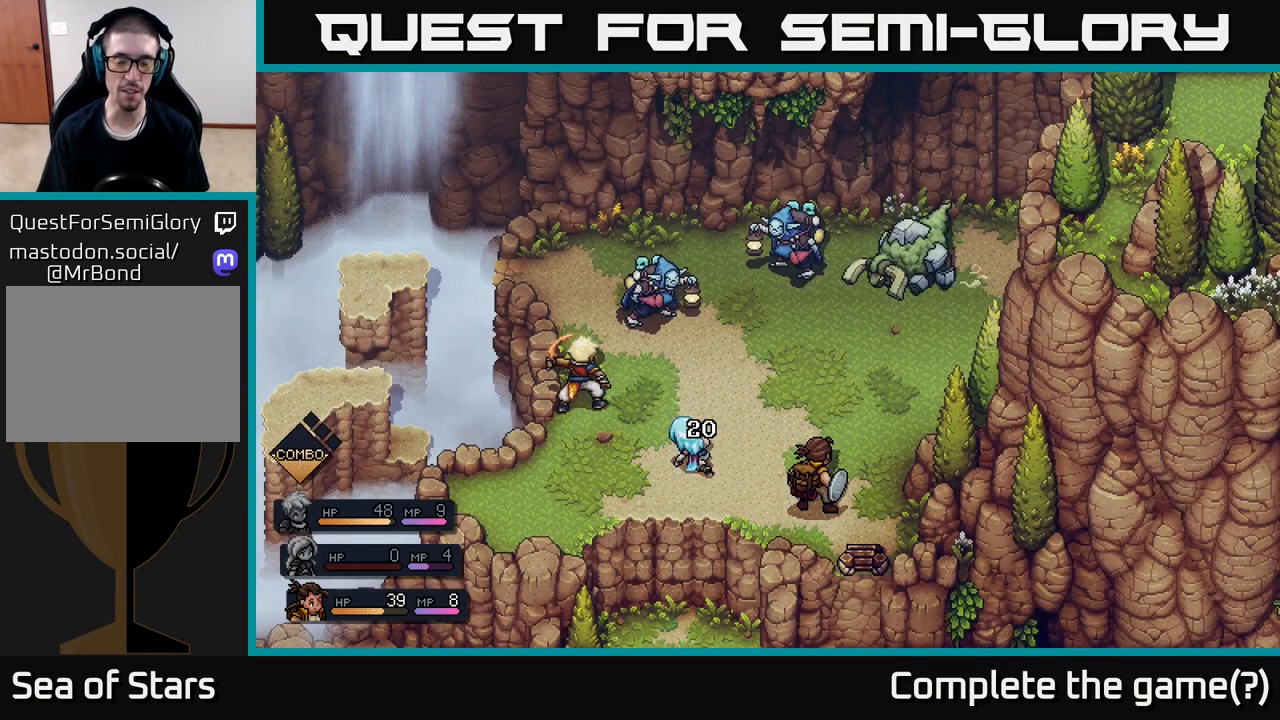
{"buttons": [], "left_stick": "center", "right_stick": "center", "events": []}
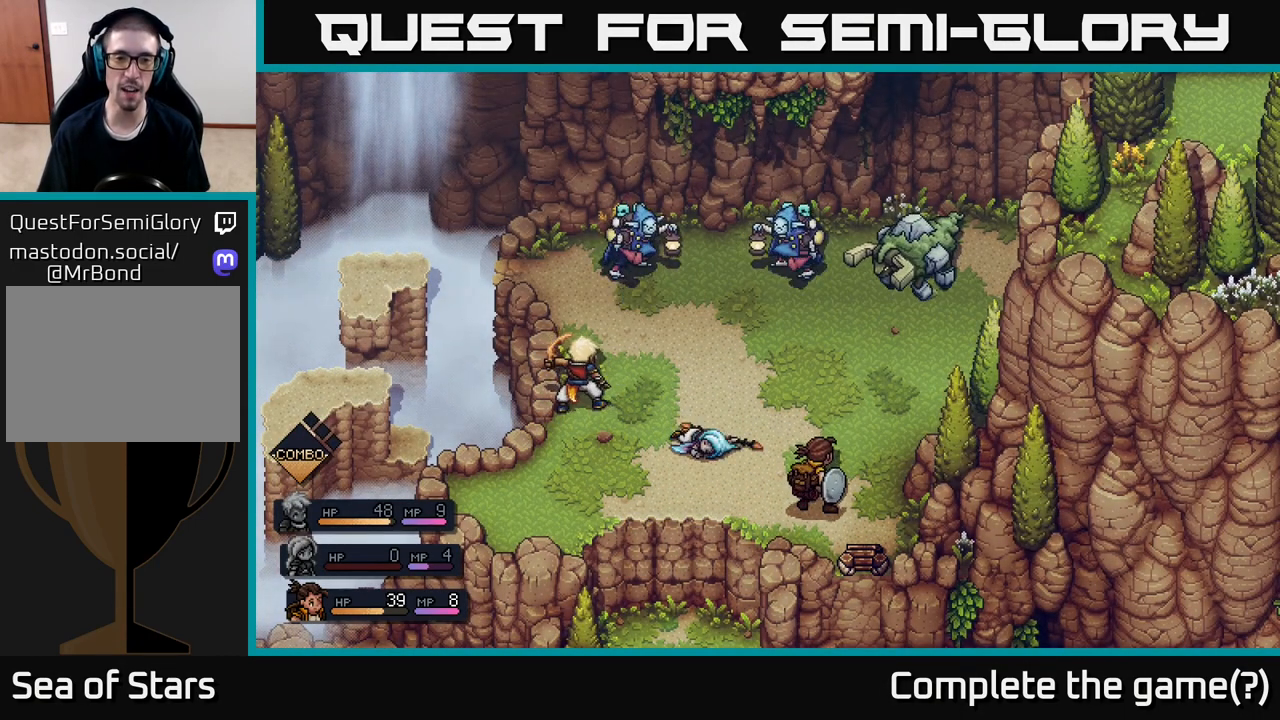
{"buttons": [], "left_stick": "center", "right_stick": "center", "events": []}
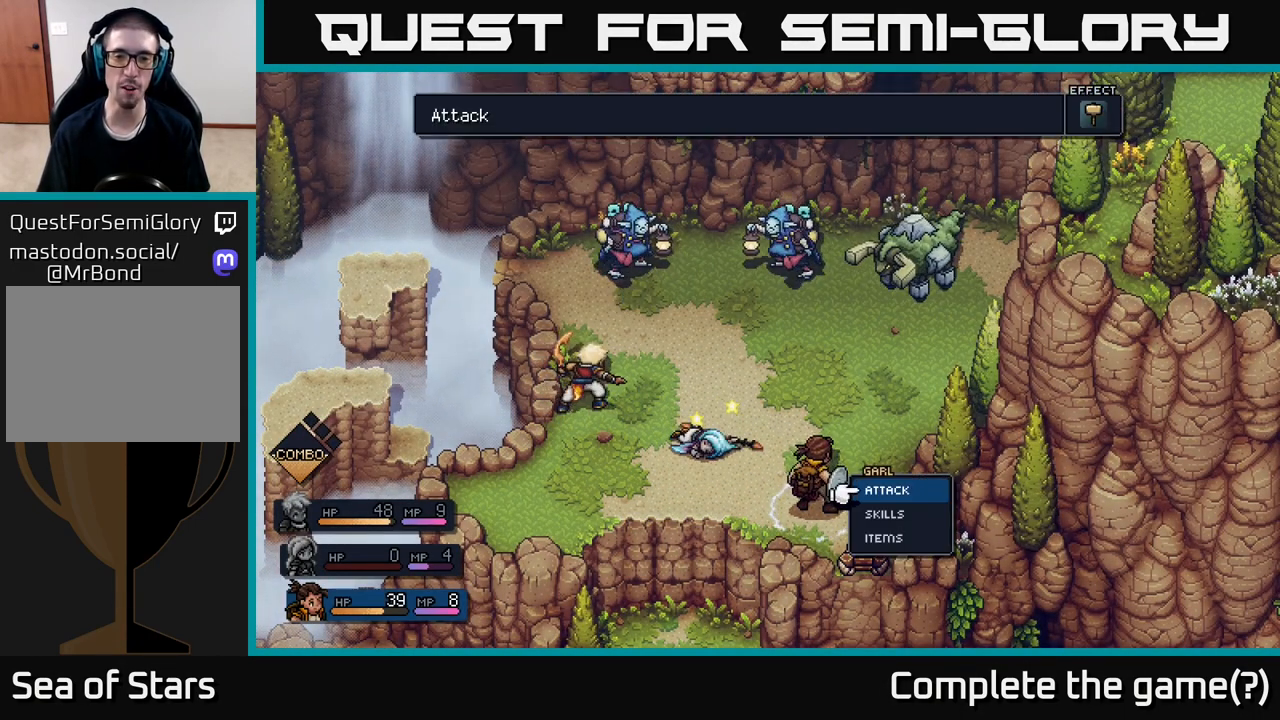
{"buttons": [], "left_stick": "center", "right_stick": "center", "events": []}
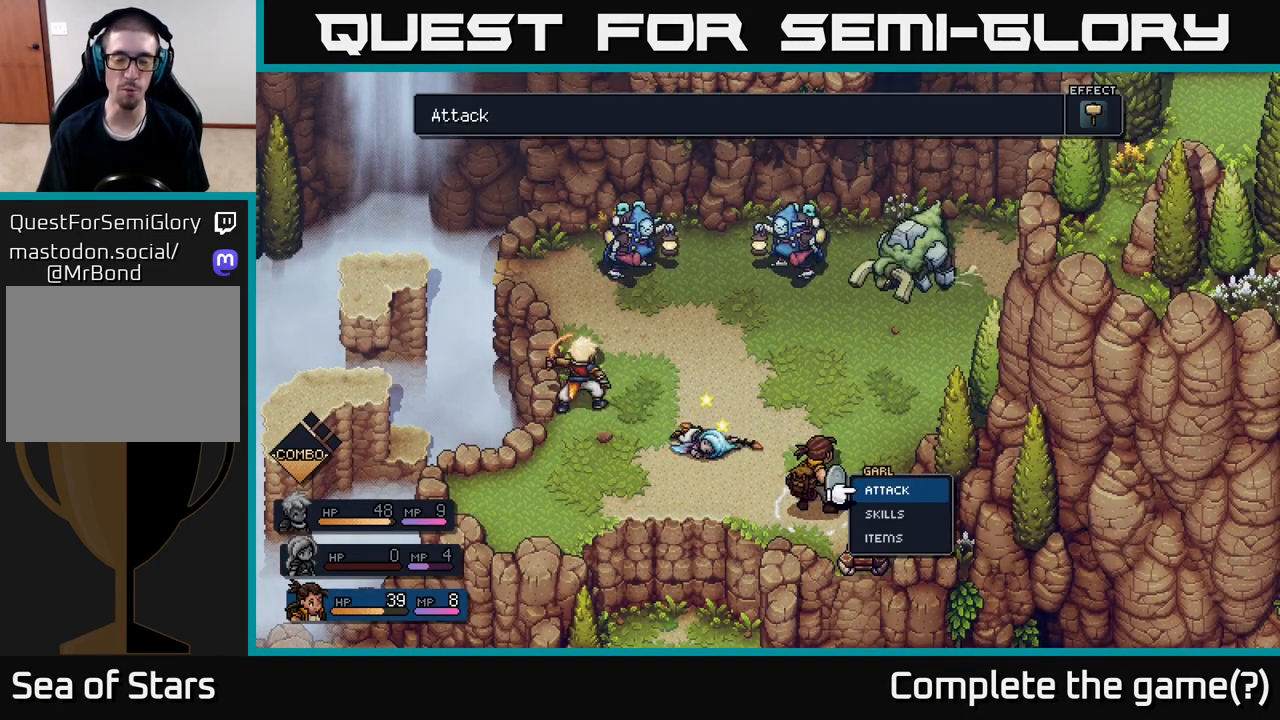
{"buttons": [], "left_stick": "center", "right_stick": "center", "events": []}
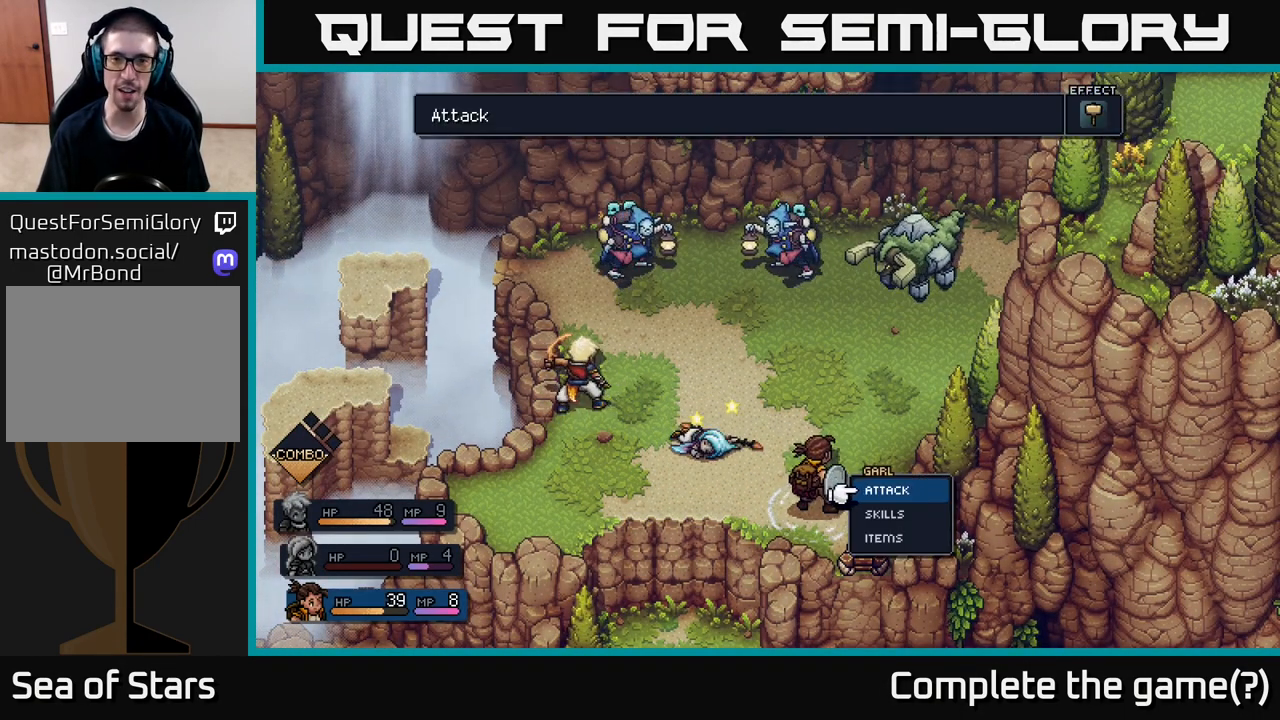
{"buttons": [], "left_stick": "center", "right_stick": "center", "events": []}
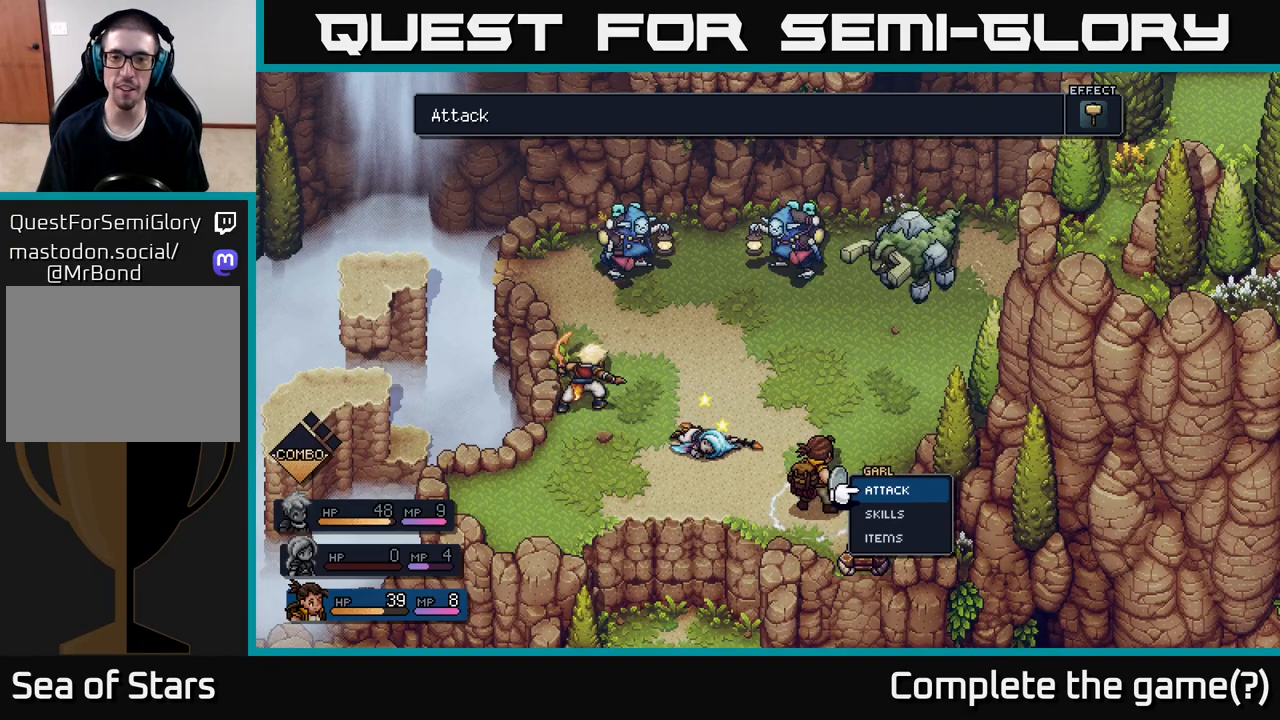
{"buttons": [], "left_stick": "center", "right_stick": "center", "events": []}
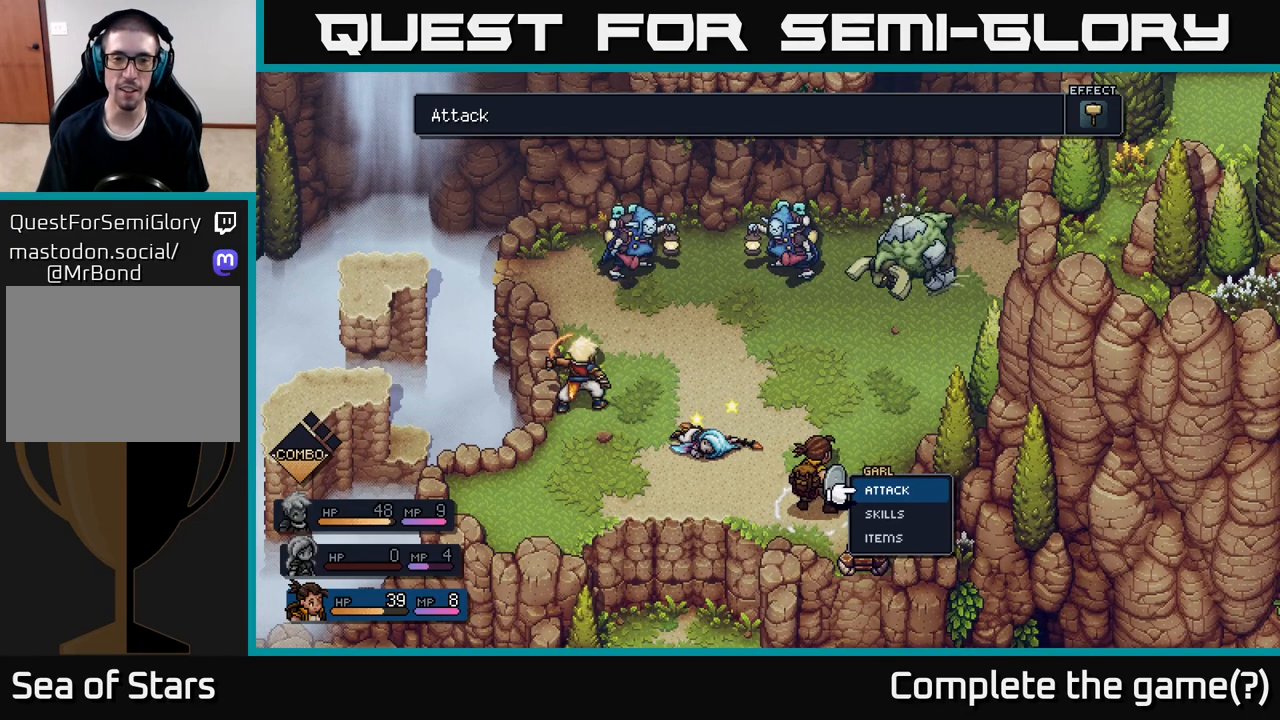
{"buttons": [], "left_stick": "center", "right_stick": "center", "events": [[83, "A", "down"], [150, "A", "up"]]}
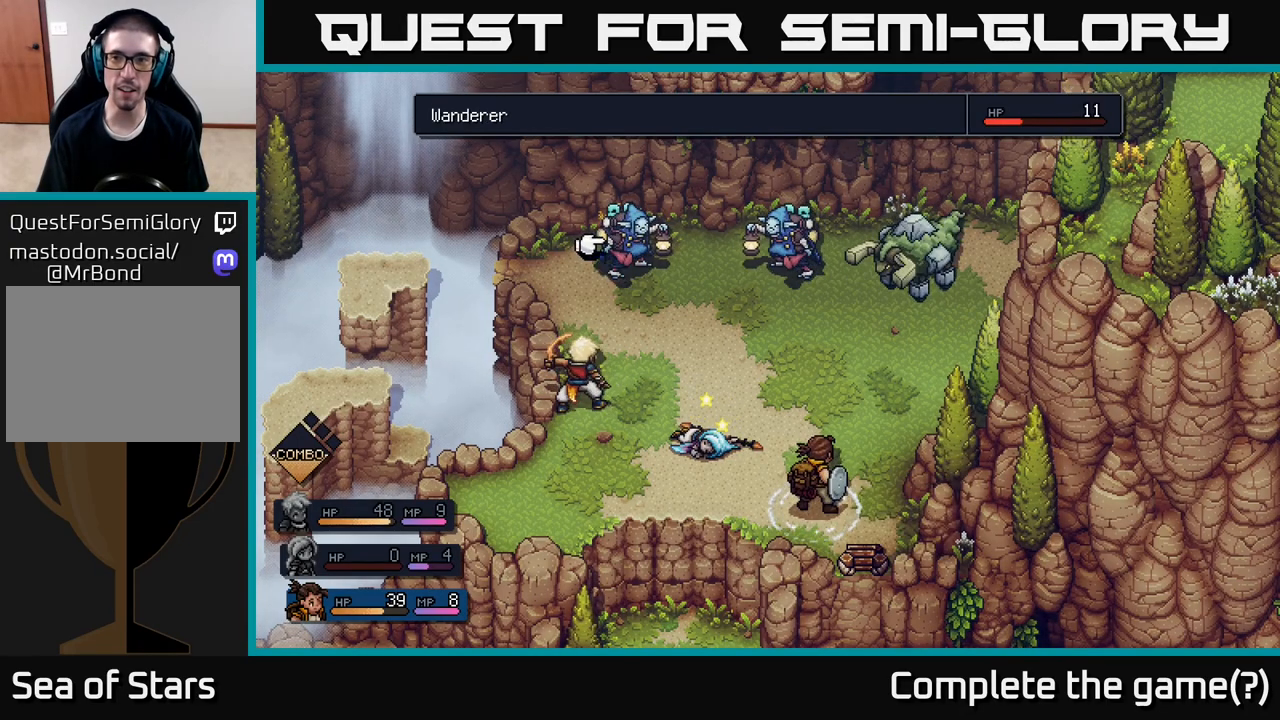
{"buttons": [], "left_stick": "center", "right_stick": "center", "events": [[33, "left_stick", "right"], [133, "left_stick", "center"], [250, "left_stick", "right"], [400, "left_stick", "center"]]}
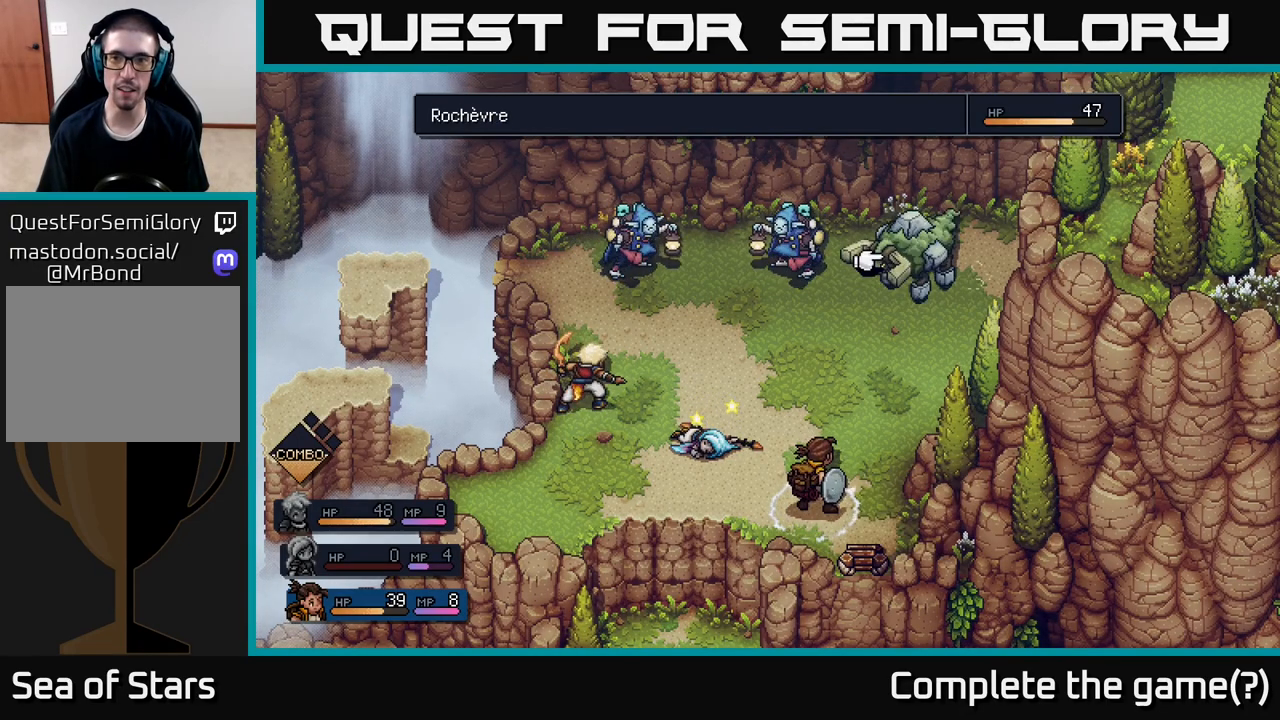
{"buttons": [], "left_stick": "center", "right_stick": "center", "events": [[133, "left_stick", "left"], [283, "left_stick", "center"], [350, "left_stick", "left"], [500, "left_stick", "center"]]}
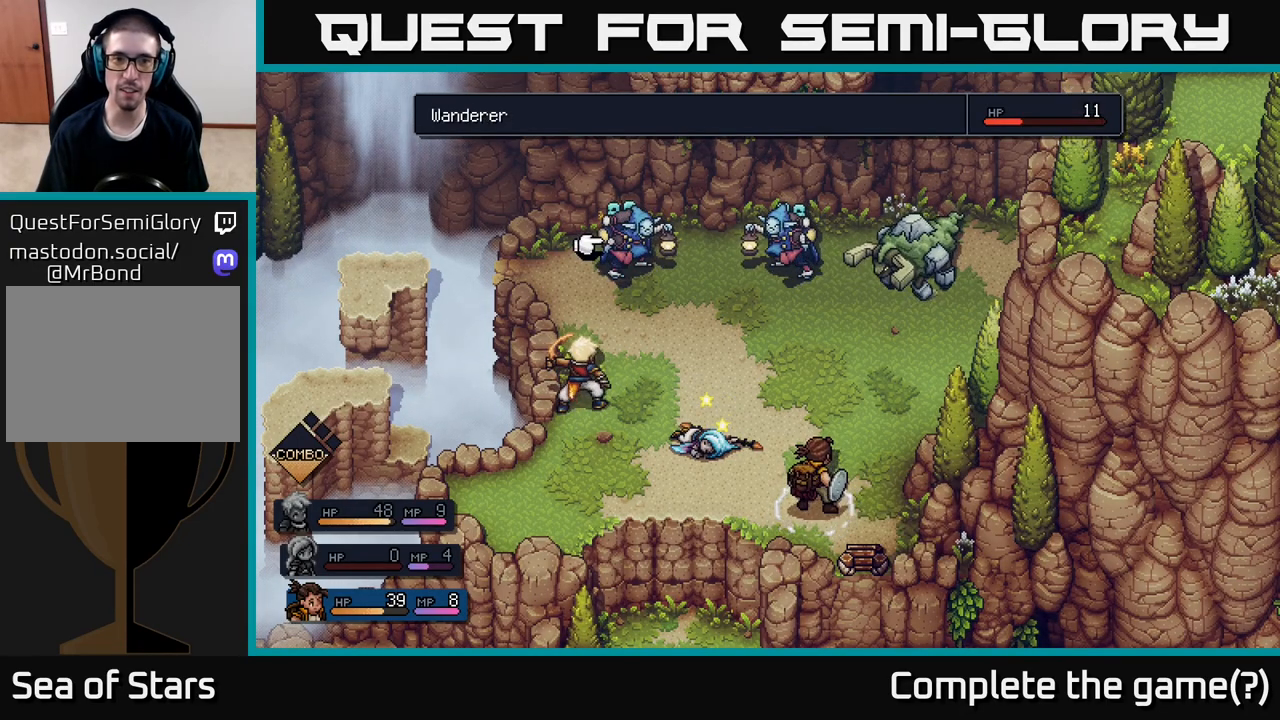
{"buttons": [], "left_stick": "center", "right_stick": "center", "events": [[417, "A", "down"], [467, "A", "up"]]}
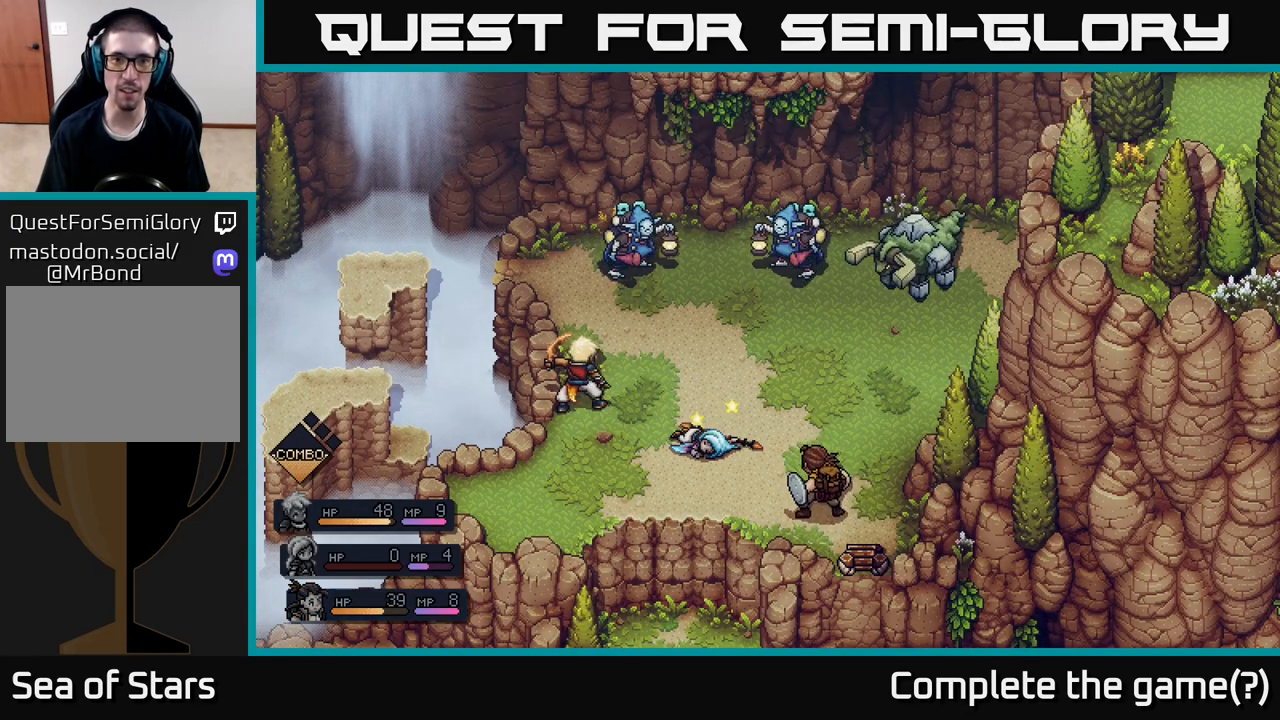
{"buttons": [], "left_stick": "center", "right_stick": "center", "events": []}
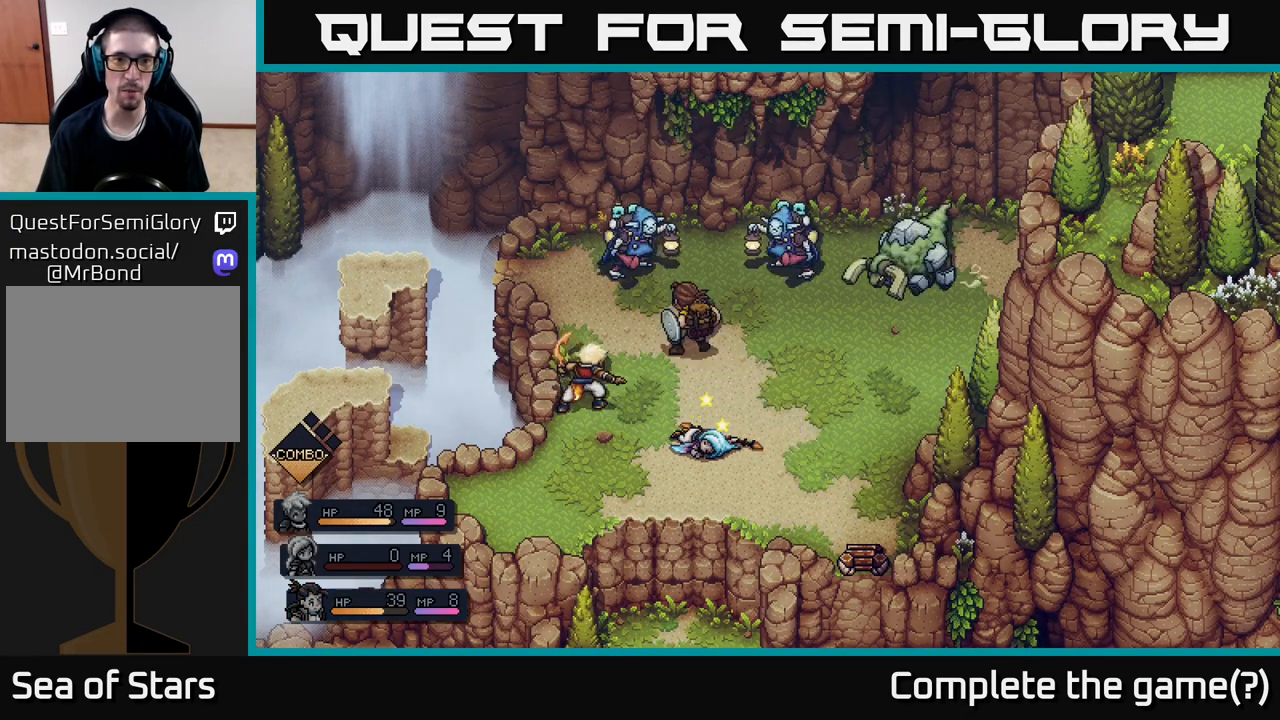
{"buttons": [], "left_stick": "center", "right_stick": "center", "events": []}
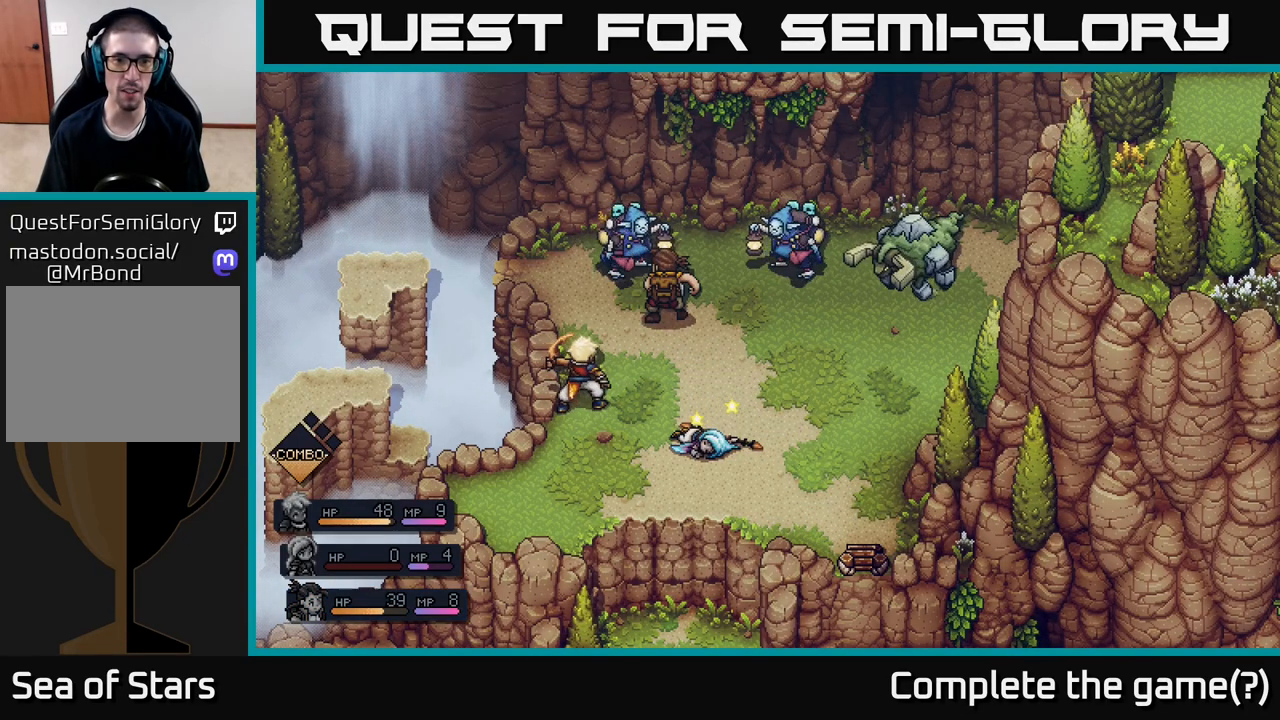
{"buttons": [], "left_stick": "center", "right_stick": "center", "events": [[50, "A", "down"], [233, "A", "up"]]}
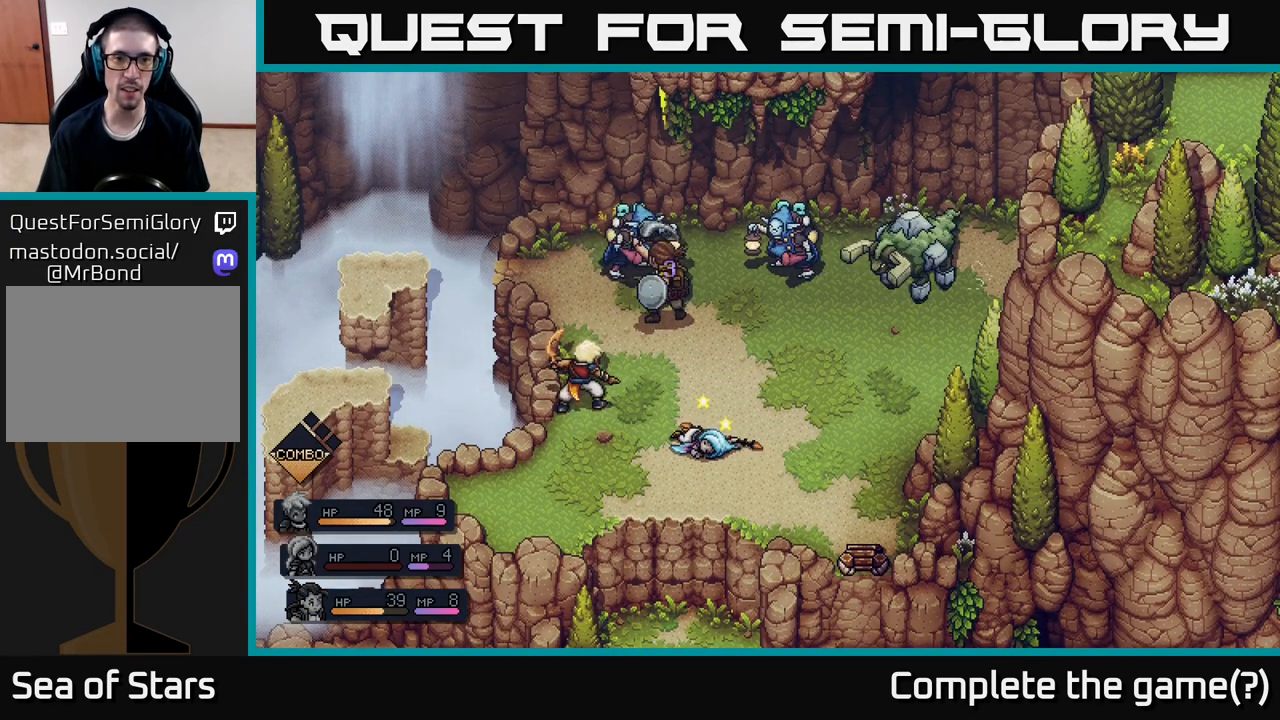
{"buttons": [], "left_stick": "center", "right_stick": "center", "events": [[50, "A", "down"], [200, "A", "up"]]}
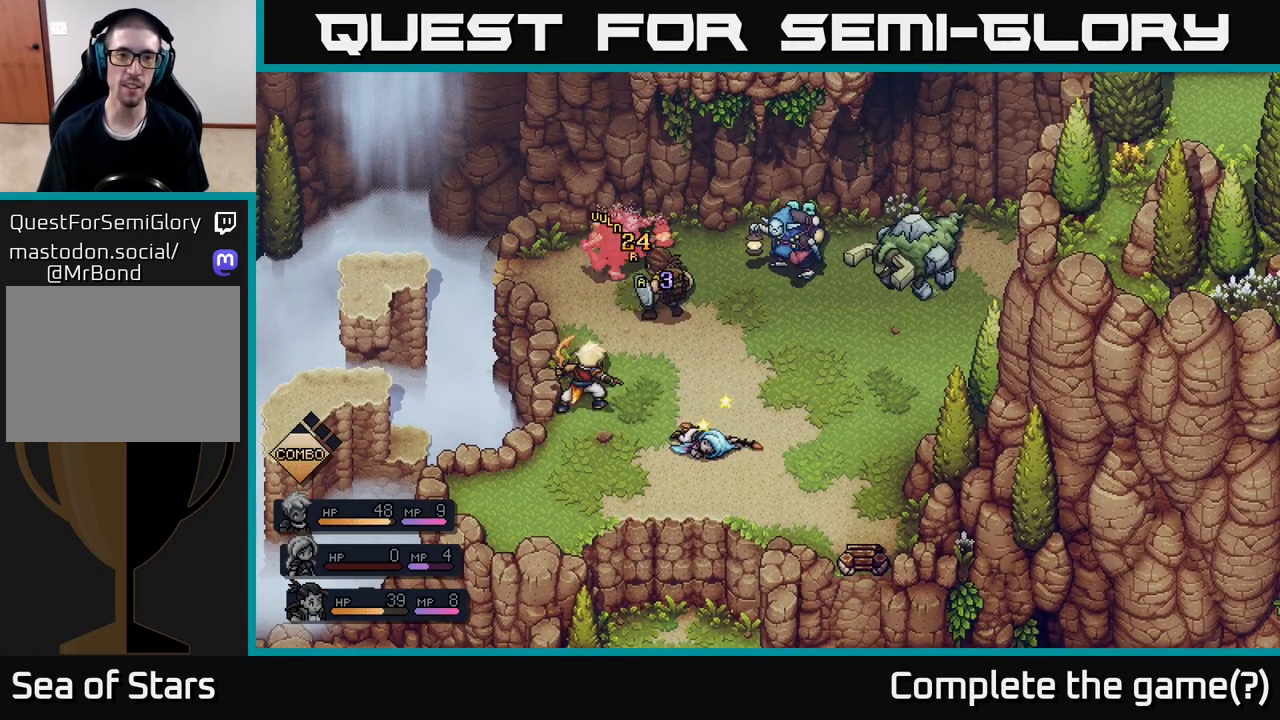
{"buttons": [], "left_stick": "center", "right_stick": "center", "events": []}
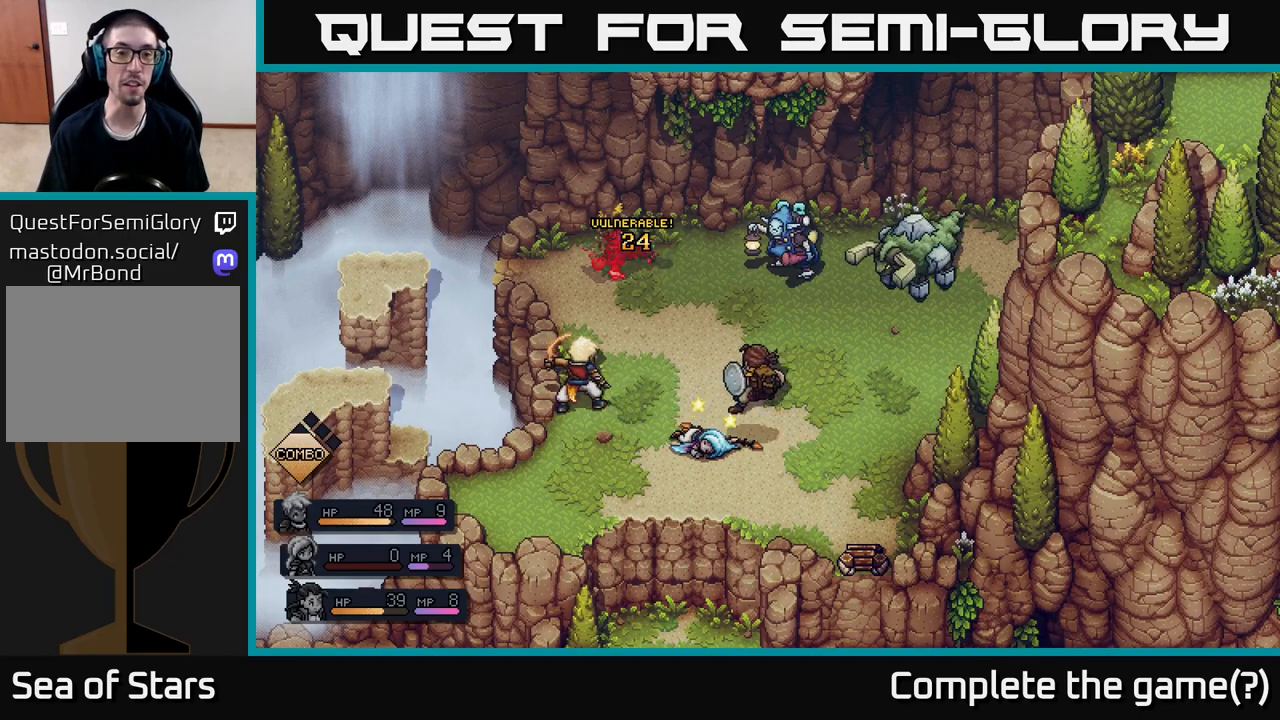
{"buttons": [], "left_stick": "center", "right_stick": "center", "events": []}